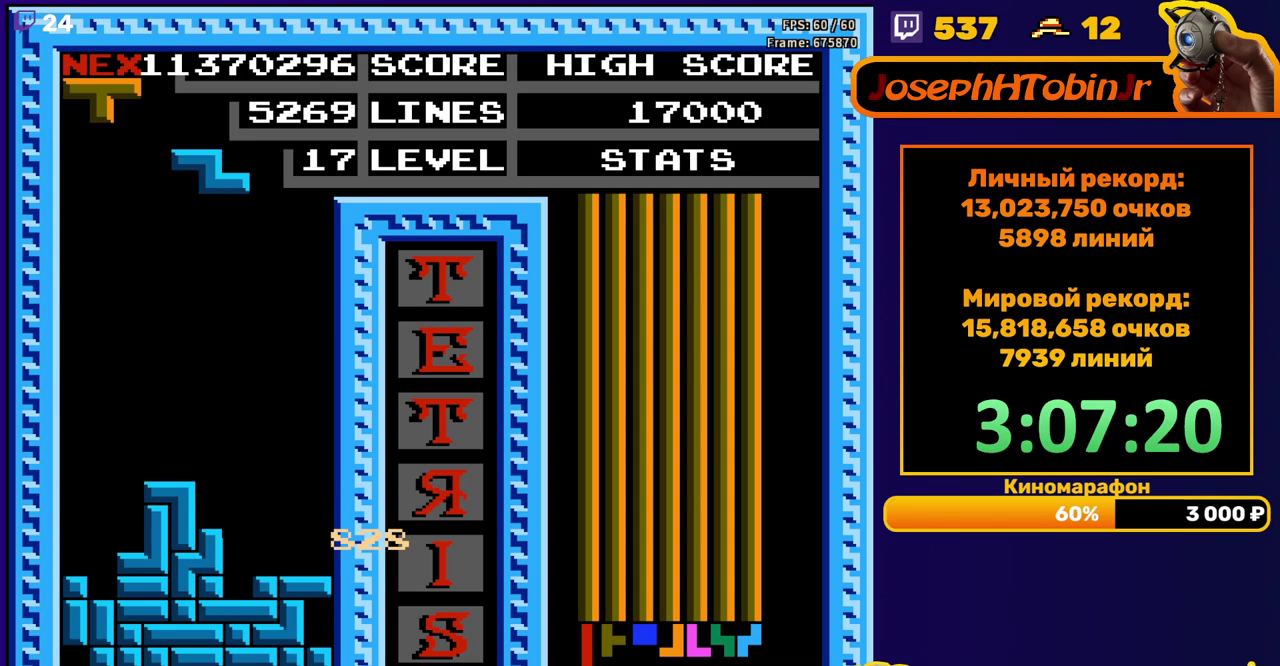
Gameplay with a controller (Nintendo layout); each line is a JSON object with the inputs held at the frame after it. "events" lists button and stick changes between this image and that frame as [ms after this image, input, new state], when the widget could be followed in between. Not read: L3 R3.
{"buttons": ["DPAD_DOWN"], "events": [[17, "A", "down"], [17, "DPAD_RIGHT", "down"], [83, "DPAD_RIGHT", "up"], [117, "A", "up"], [150, "DPAD_RIGHT", "down"], [250, "DPAD_RIGHT", "up"], [333, "DPAD_DOWN", "down"]]}
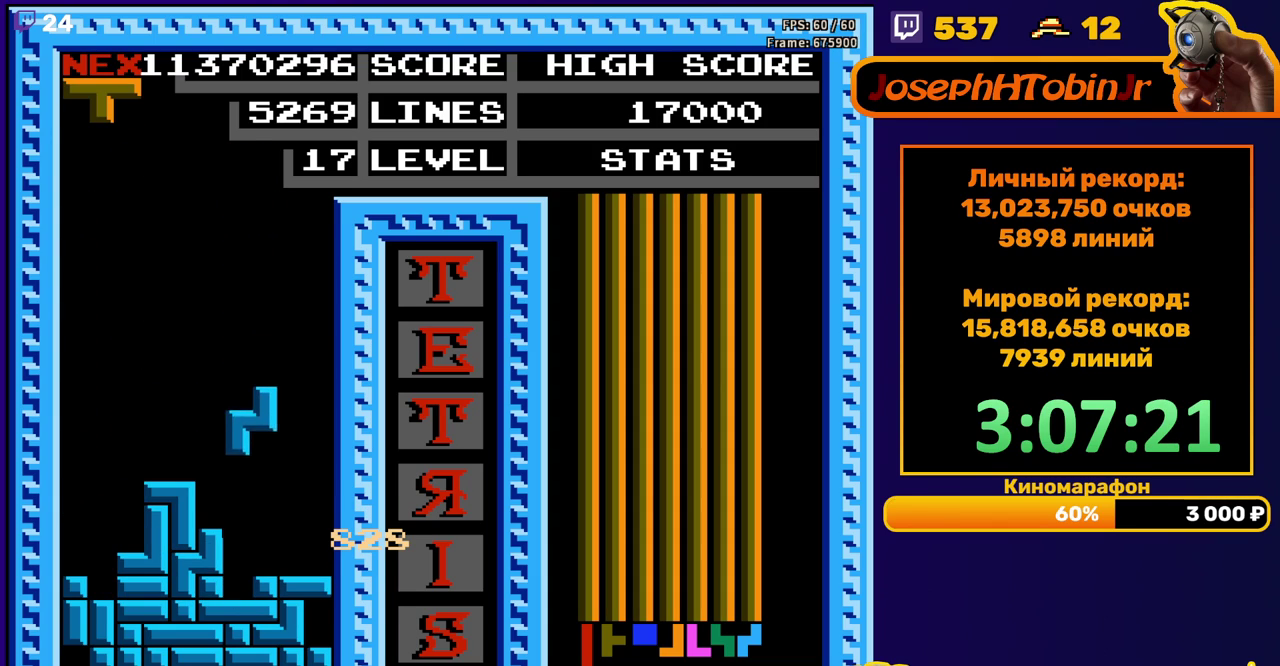
{"buttons": ["DPAD_LEFT"], "events": [[133, "DPAD_DOWN", "up"], [200, "DPAD_LEFT", "down"], [217, "A", "down"], [317, "A", "up"]]}
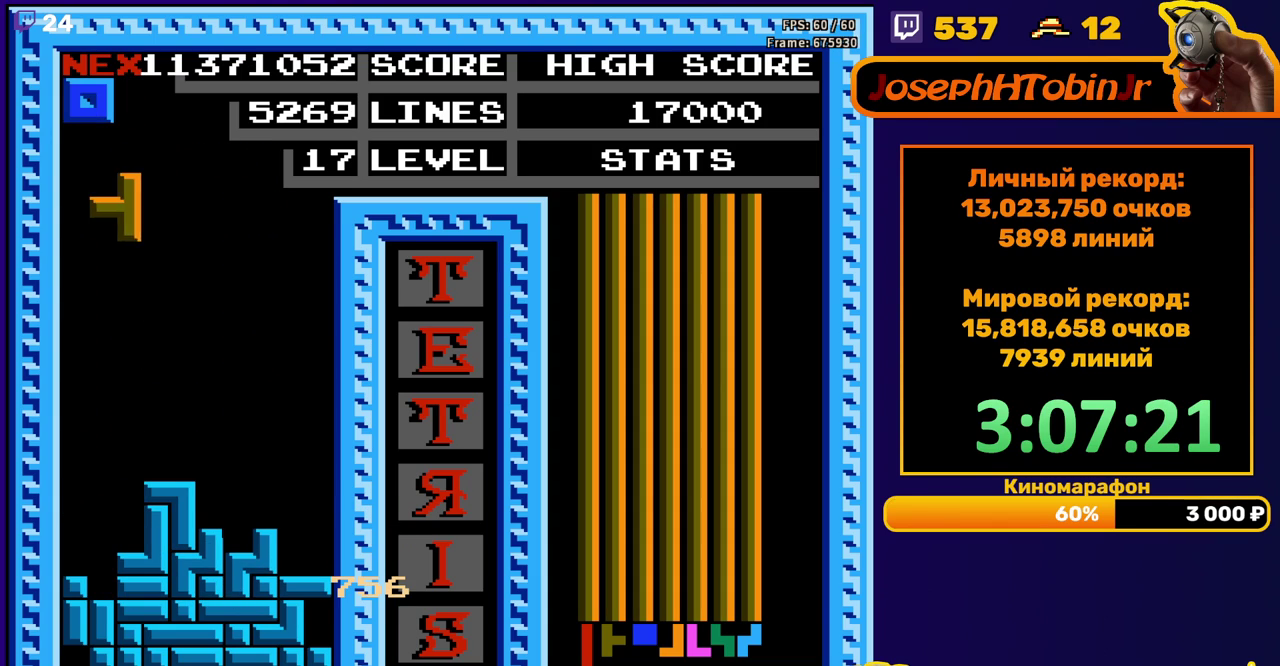
{"buttons": [], "events": [[167, "DPAD_DOWN", "down"], [167, "DPAD_LEFT", "up"], [483, "DPAD_DOWN", "up"]]}
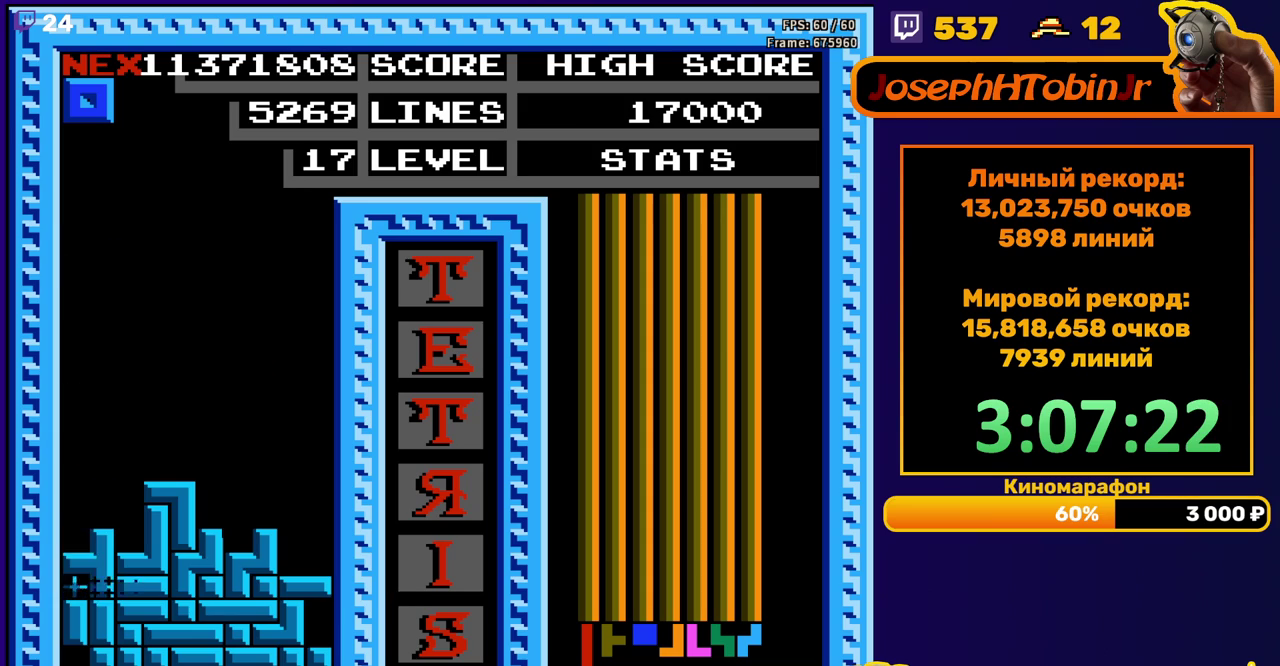
{"buttons": ["DPAD_LEFT"], "events": [[500, "DPAD_LEFT", "down"]]}
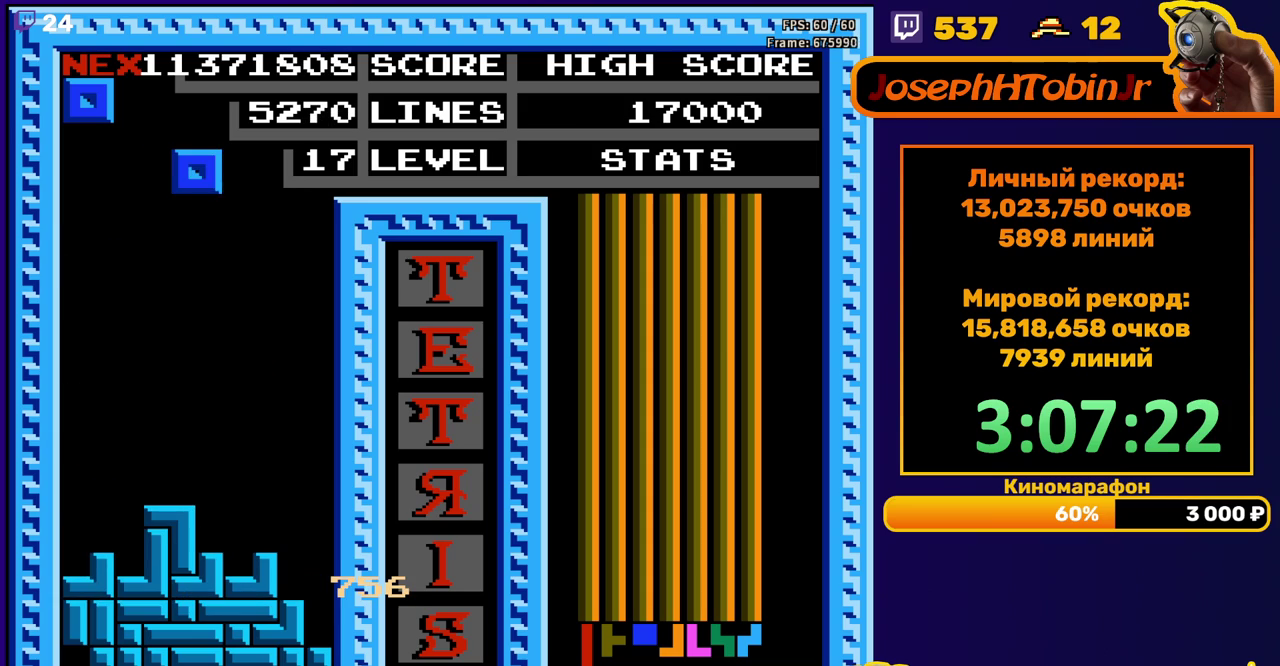
{"buttons": ["DPAD_DOWN"], "events": [[83, "DPAD_LEFT", "up"], [200, "DPAD_DOWN", "down"]]}
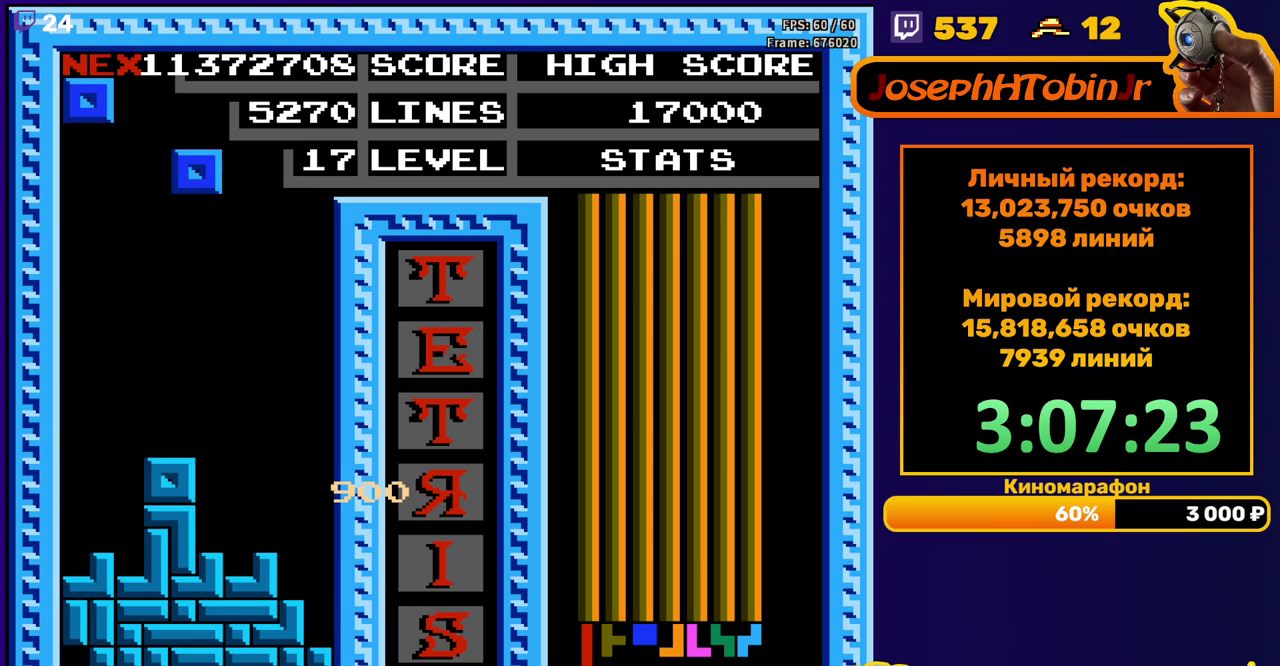
{"buttons": ["DPAD_DOWN"], "events": [[17, "DPAD_DOWN", "up"], [83, "DPAD_LEFT", "down"], [183, "DPAD_LEFT", "up"], [267, "DPAD_DOWN", "down"]]}
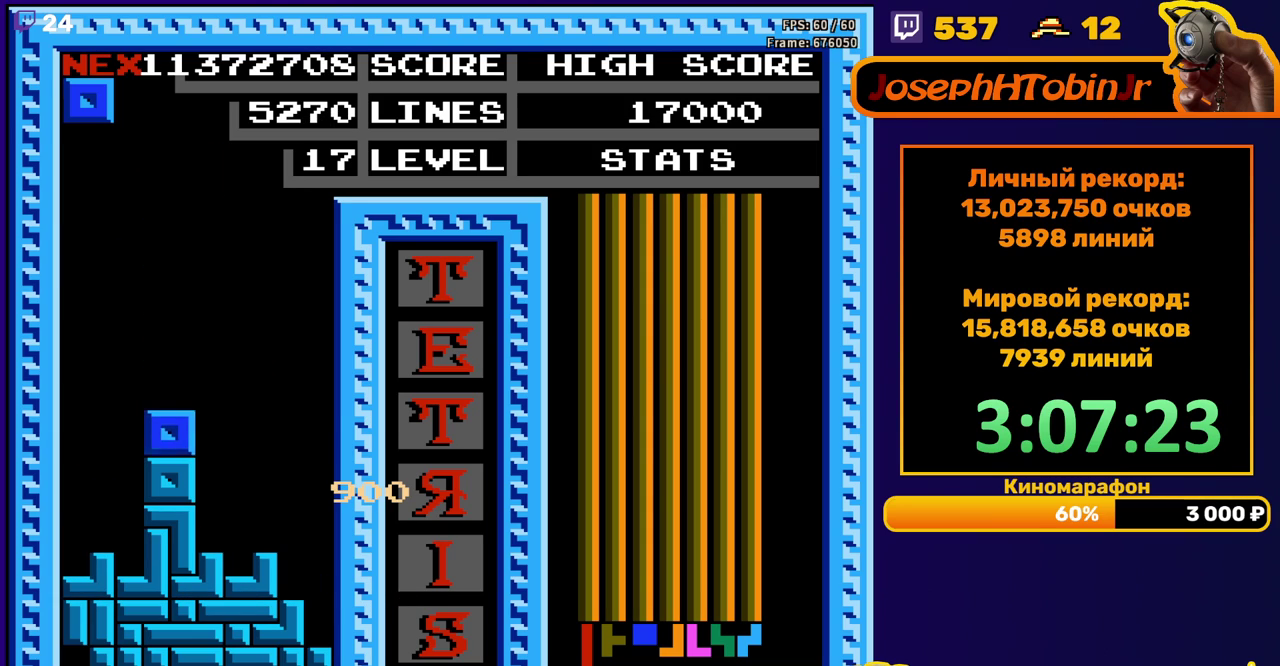
{"buttons": ["DPAD_DOWN"], "events": [[83, "DPAD_DOWN", "up"], [150, "DPAD_LEFT", "down"], [233, "DPAD_LEFT", "up"], [367, "DPAD_DOWN", "down"]]}
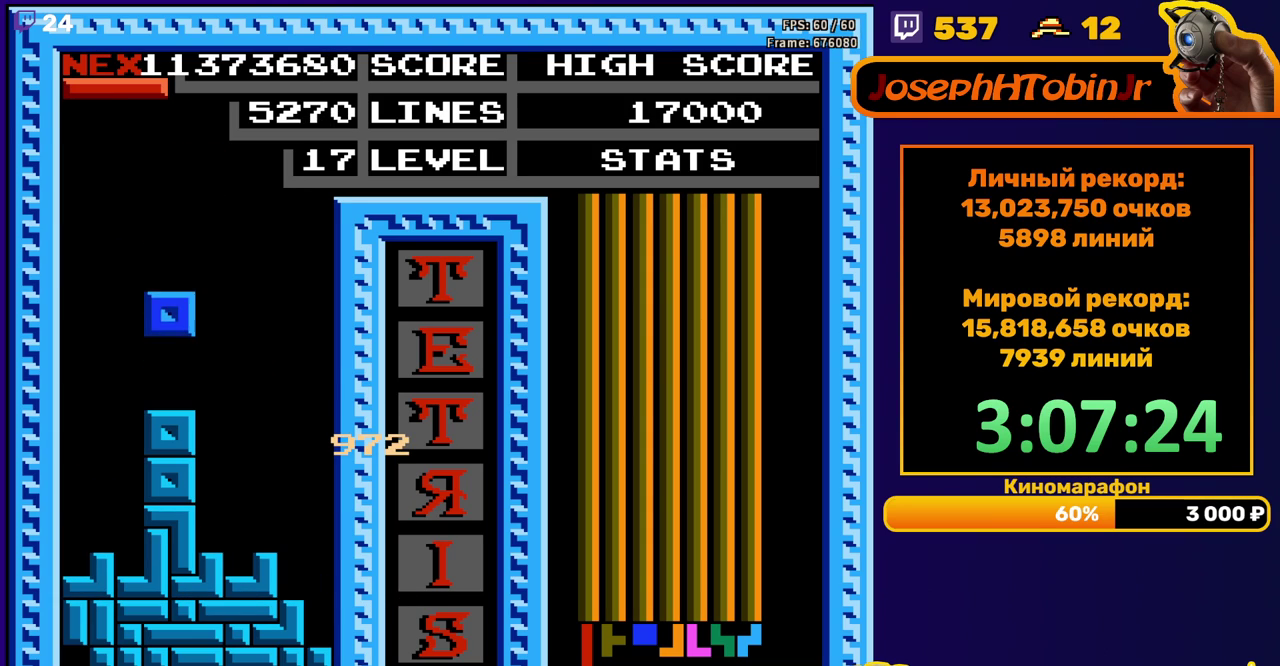
{"buttons": ["DPAD_RIGHT"], "events": [[117, "DPAD_DOWN", "up"], [183, "DPAD_RIGHT", "down"], [200, "A", "down"], [300, "A", "up"]]}
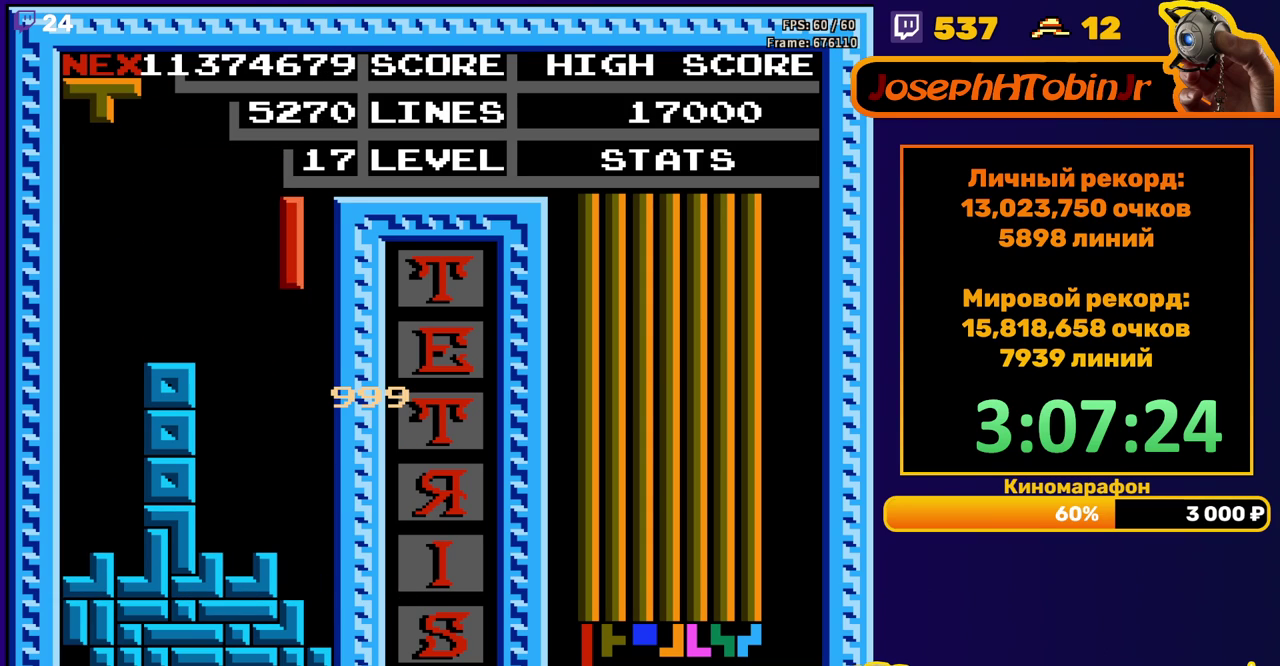
{"buttons": ["DPAD_DOWN"], "events": [[133, "DPAD_DOWN", "down"], [133, "DPAD_RIGHT", "up"]]}
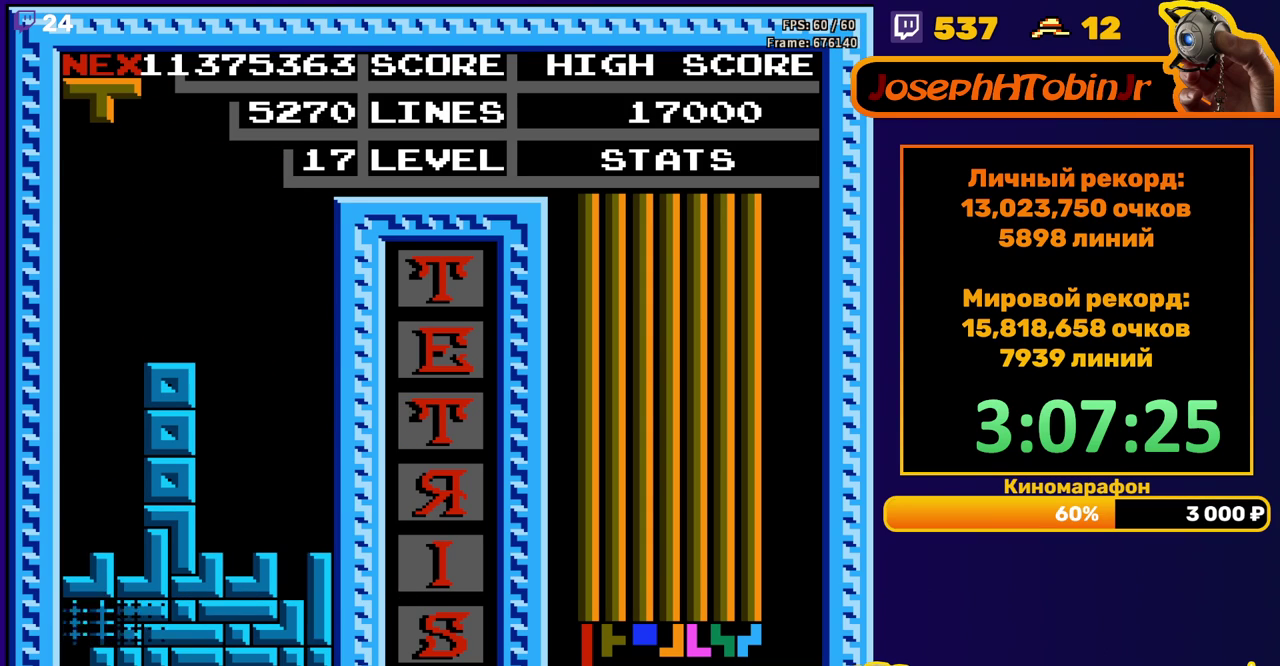
{"buttons": ["A", "DPAD_RIGHT"], "events": [[17, "DPAD_DOWN", "up"], [467, "A", "down"], [483, "DPAD_RIGHT", "down"]]}
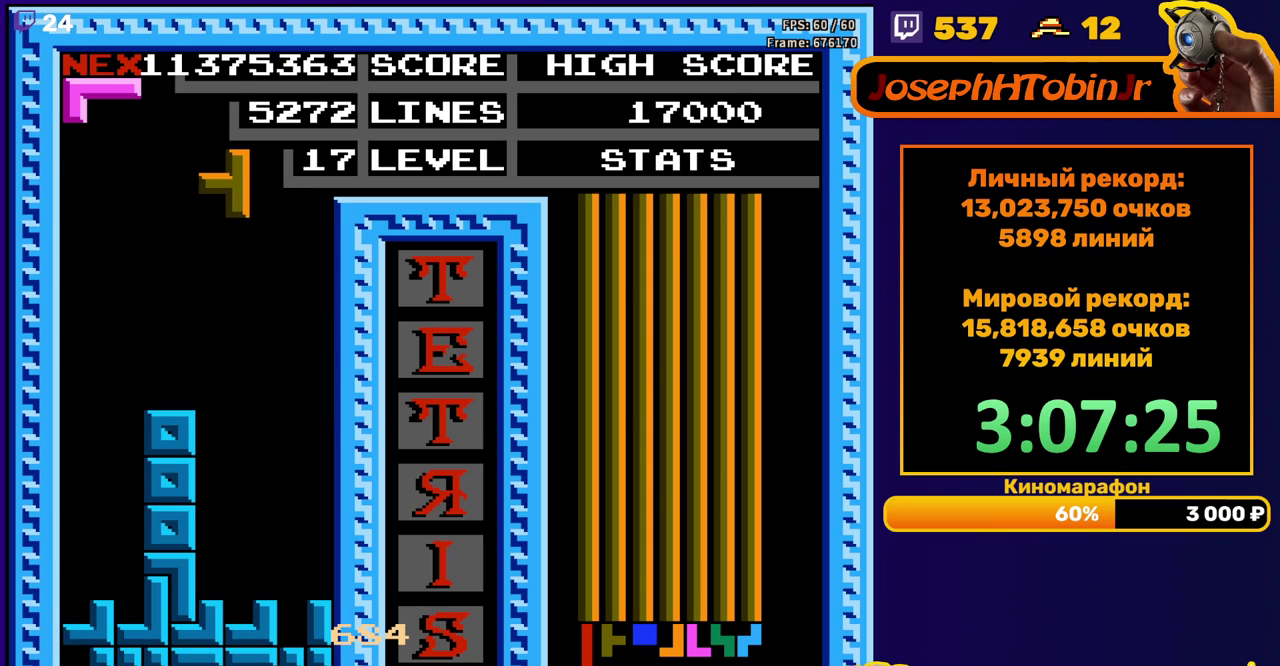
{"buttons": ["DPAD_DOWN"], "events": [[67, "DPAD_RIGHT", "up"], [100, "A", "up"], [250, "DPAD_DOWN", "down"]]}
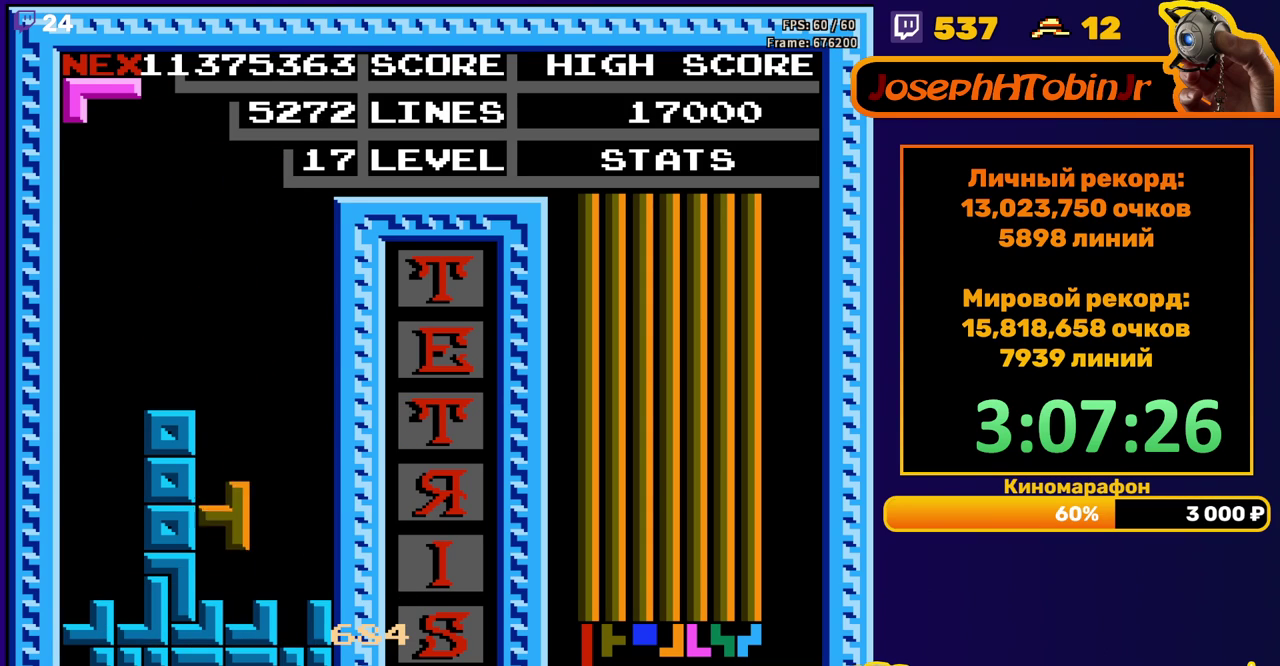
{"buttons": [], "events": [[83, "DPAD_DOWN", "up"], [133, "A", "down"], [133, "DPAD_RIGHT", "down"], [250, "A", "up"], [417, "DPAD_RIGHT", "up"]]}
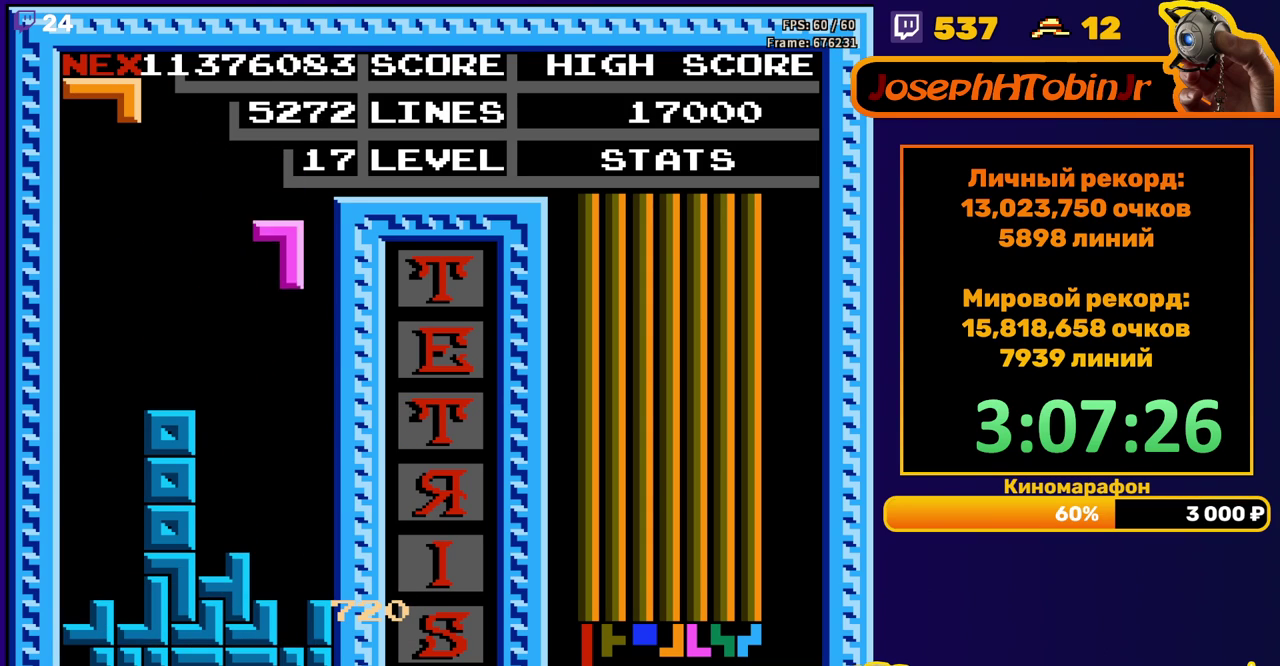
{"buttons": [], "events": [[33, "DPAD_DOWN", "down"], [383, "DPAD_DOWN", "up"]]}
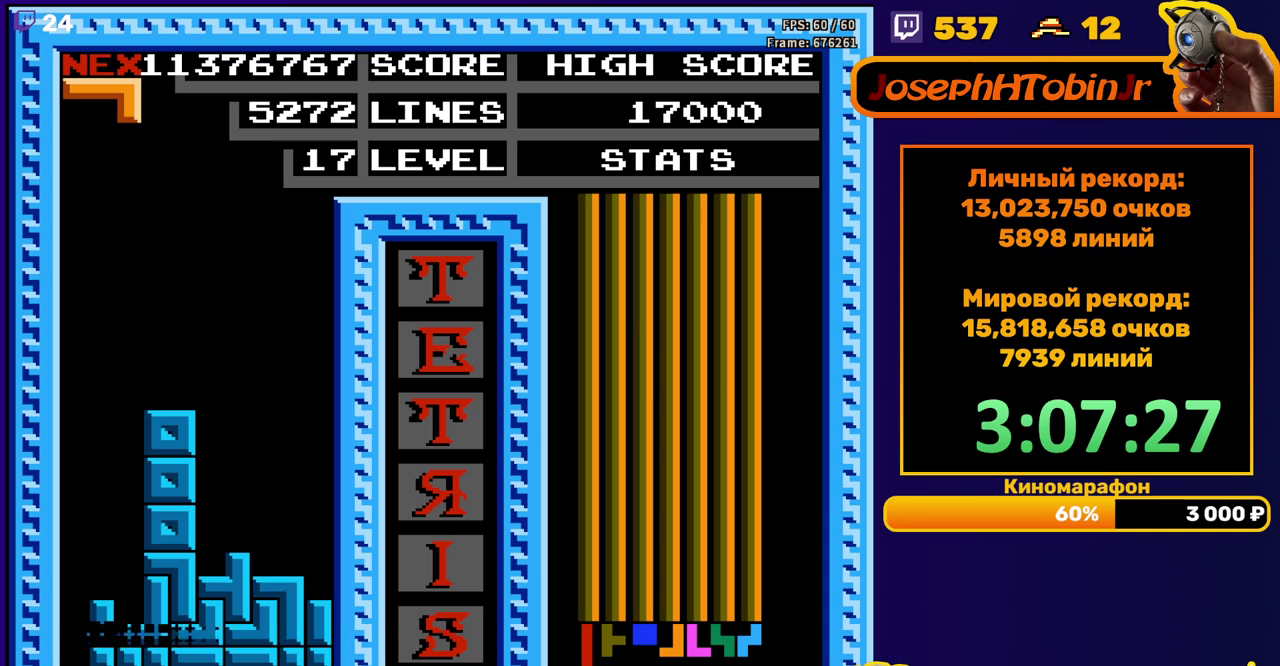
{"buttons": ["DPAD_RIGHT"], "events": [[333, "DPAD_RIGHT", "down"]]}
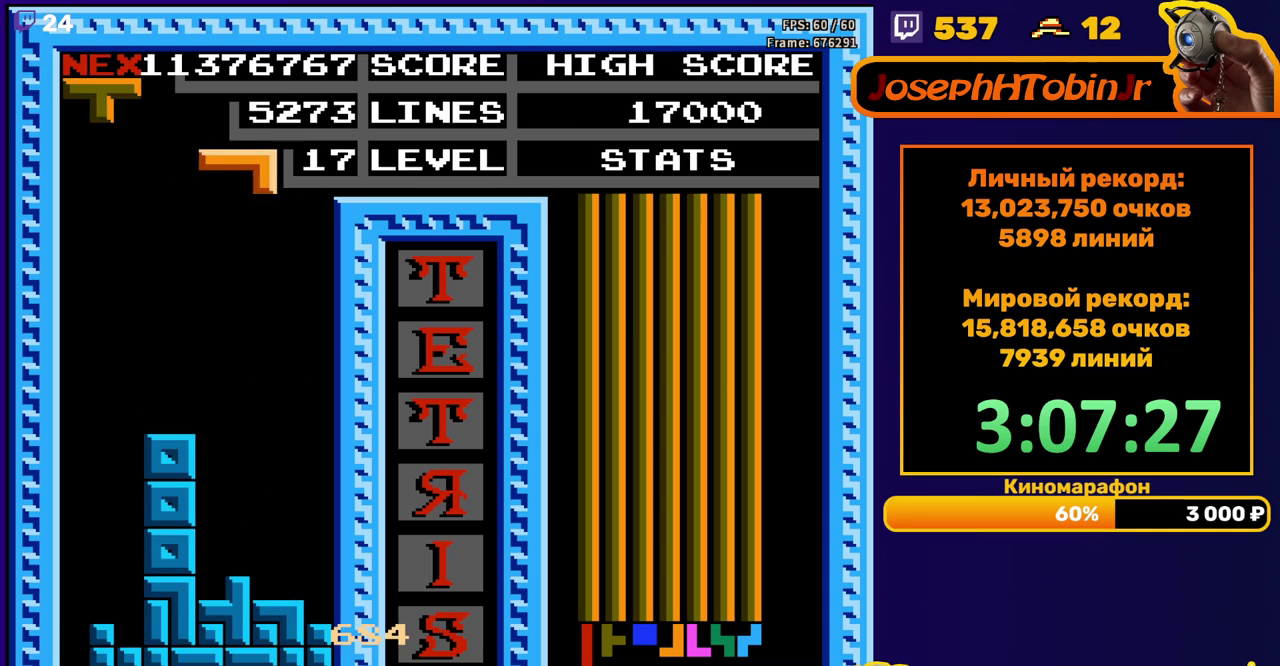
{"buttons": ["DPAD_DOWN"], "events": [[167, "DPAD_RIGHT", "up"], [200, "DPAD_DOWN", "down"]]}
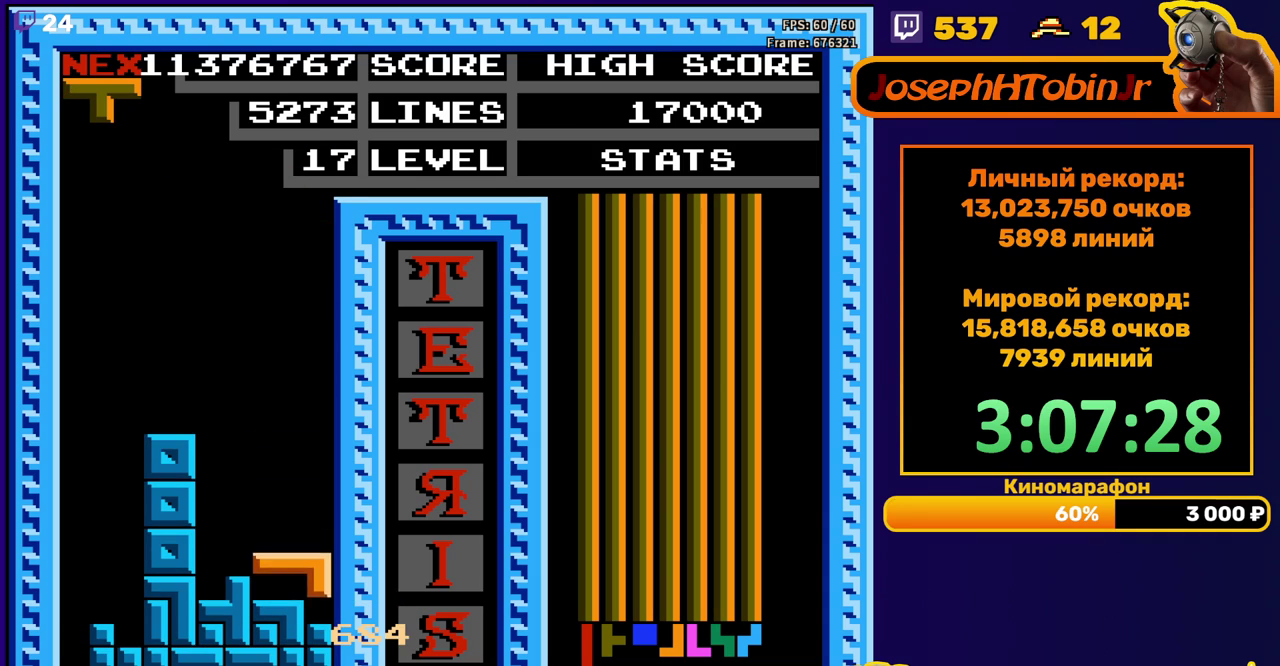
{"buttons": [], "events": [[17, "DPAD_DOWN", "up"], [83, "DPAD_LEFT", "down"], [133, "A", "down"], [250, "A", "up"], [383, "DPAD_LEFT", "up"]]}
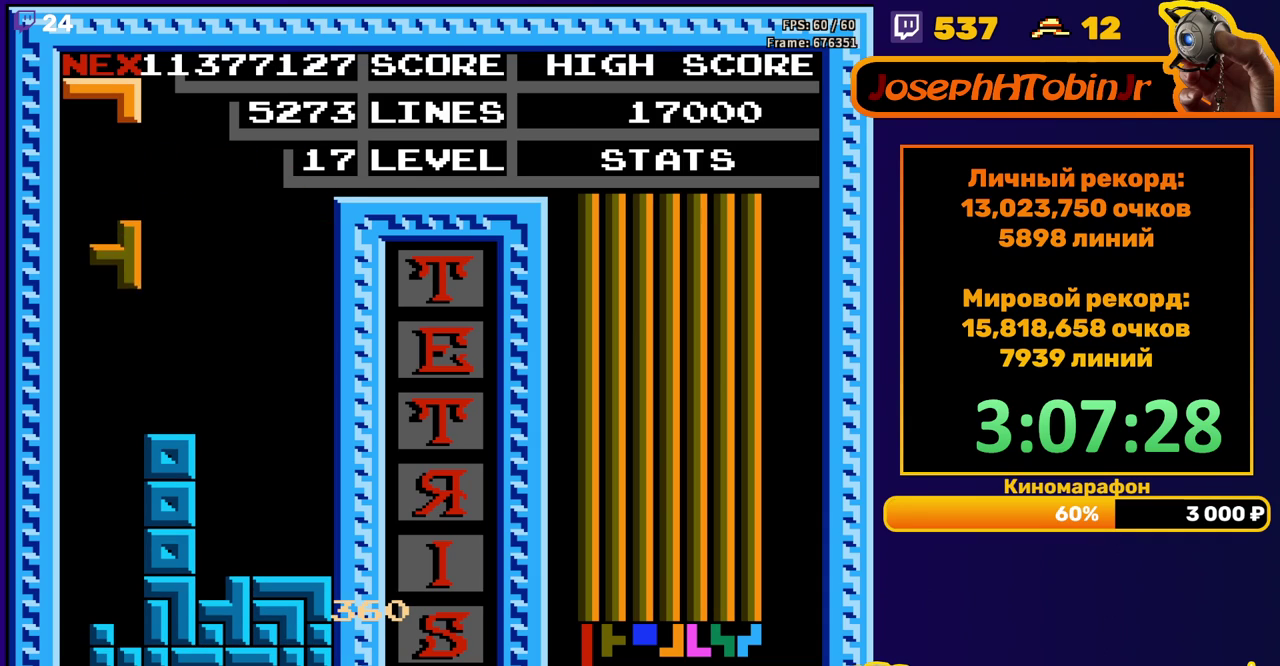
{"buttons": ["A", "DPAD_RIGHT"], "events": [[33, "DPAD_DOWN", "down"], [367, "DPAD_DOWN", "up"], [450, "DPAD_RIGHT", "down"], [467, "A", "down"]]}
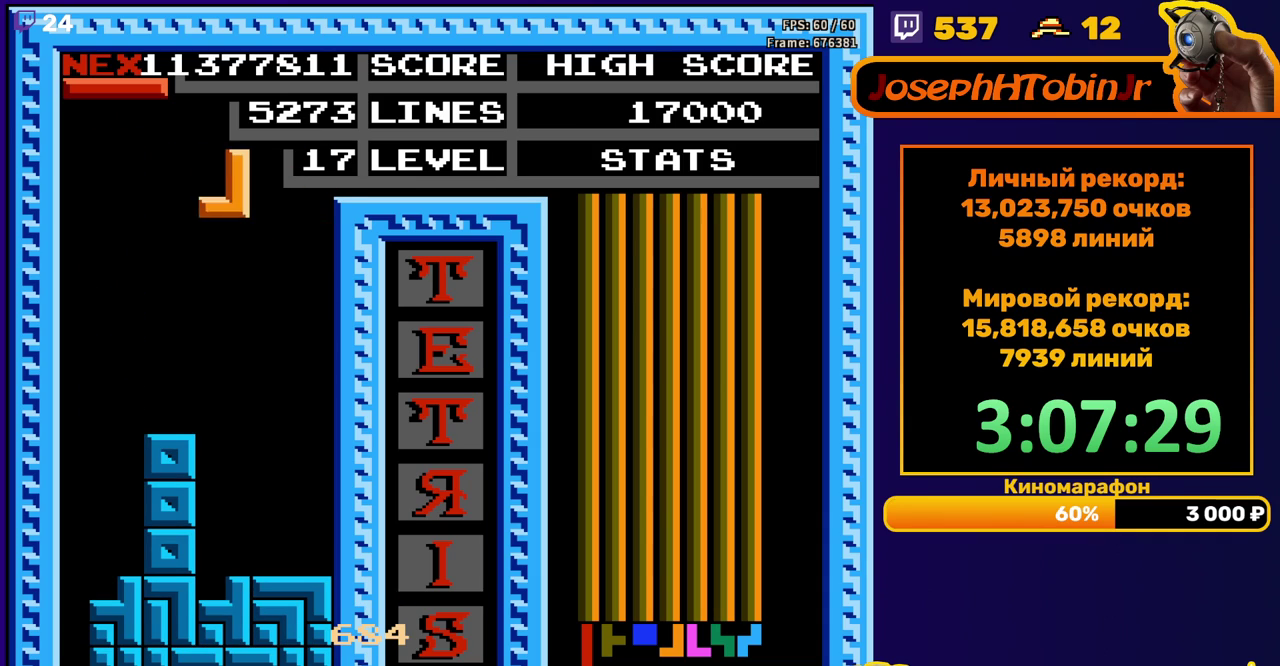
{"buttons": ["DPAD_DOWN"], "events": [[50, "A", "up"], [100, "A", "down"], [217, "A", "up"], [300, "DPAD_RIGHT", "up"], [317, "DPAD_DOWN", "down"]]}
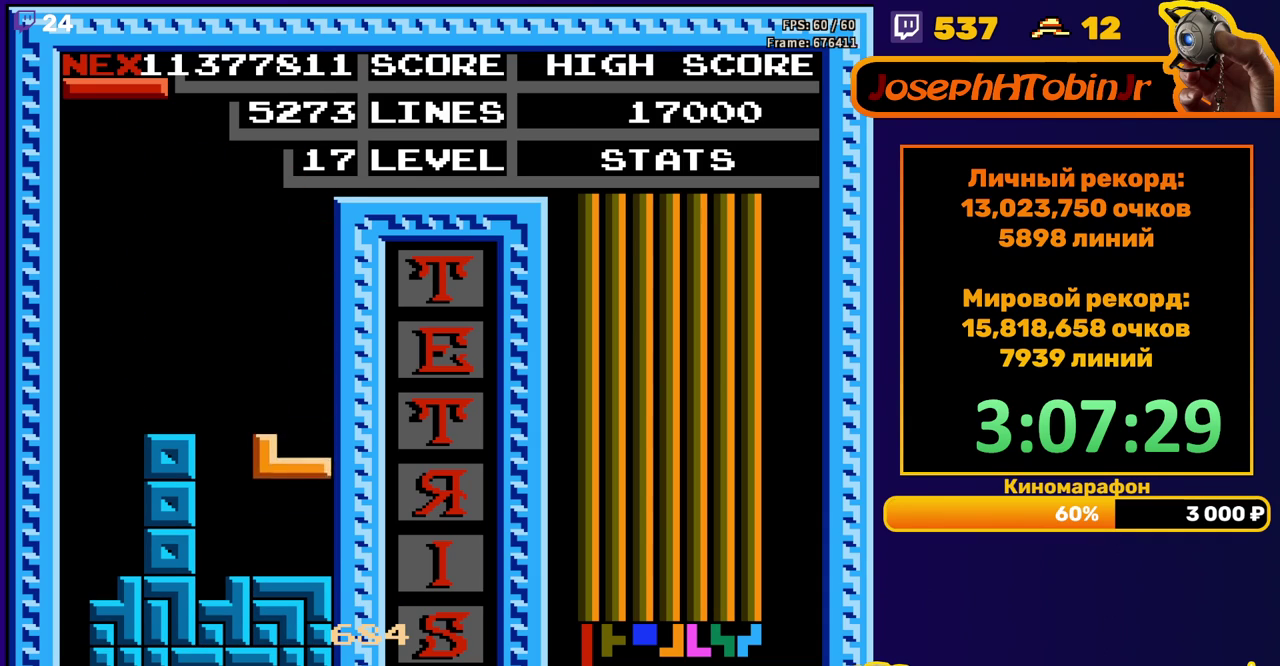
{"buttons": ["DPAD_LEFT"], "events": [[117, "DPAD_DOWN", "up"], [183, "DPAD_LEFT", "down"], [200, "B", "down"], [267, "B", "up"]]}
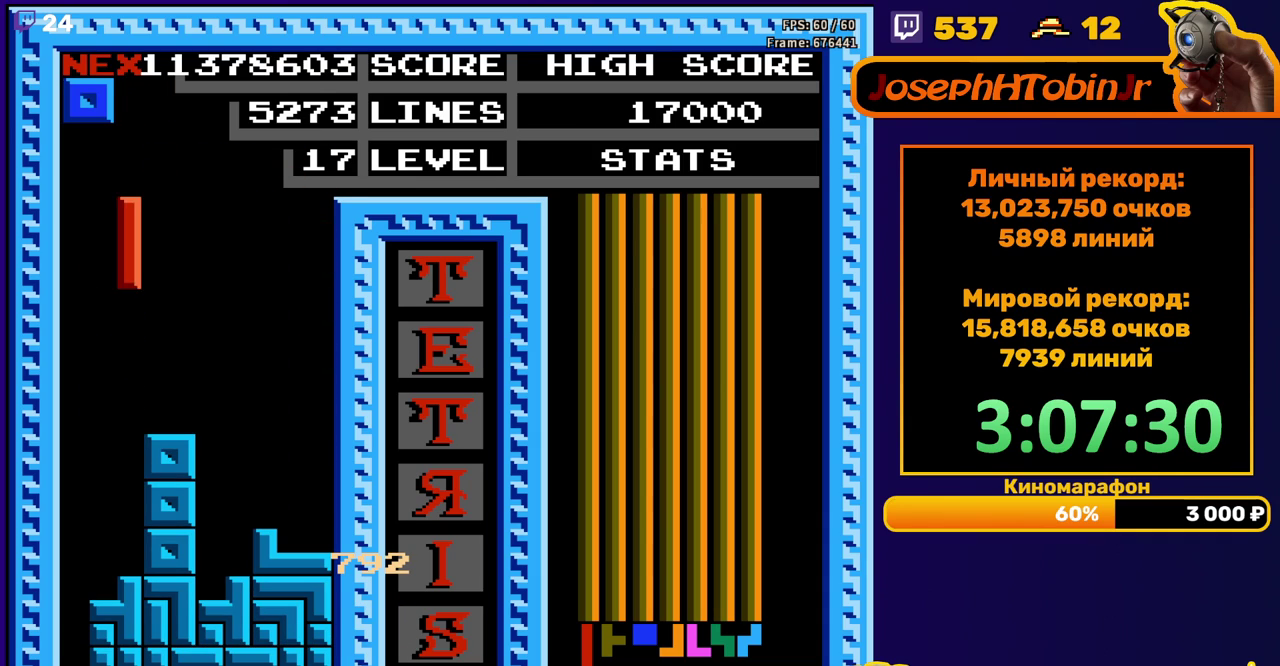
{"buttons": ["DPAD_DOWN"], "events": [[233, "DPAD_DOWN", "down"], [233, "DPAD_LEFT", "up"]]}
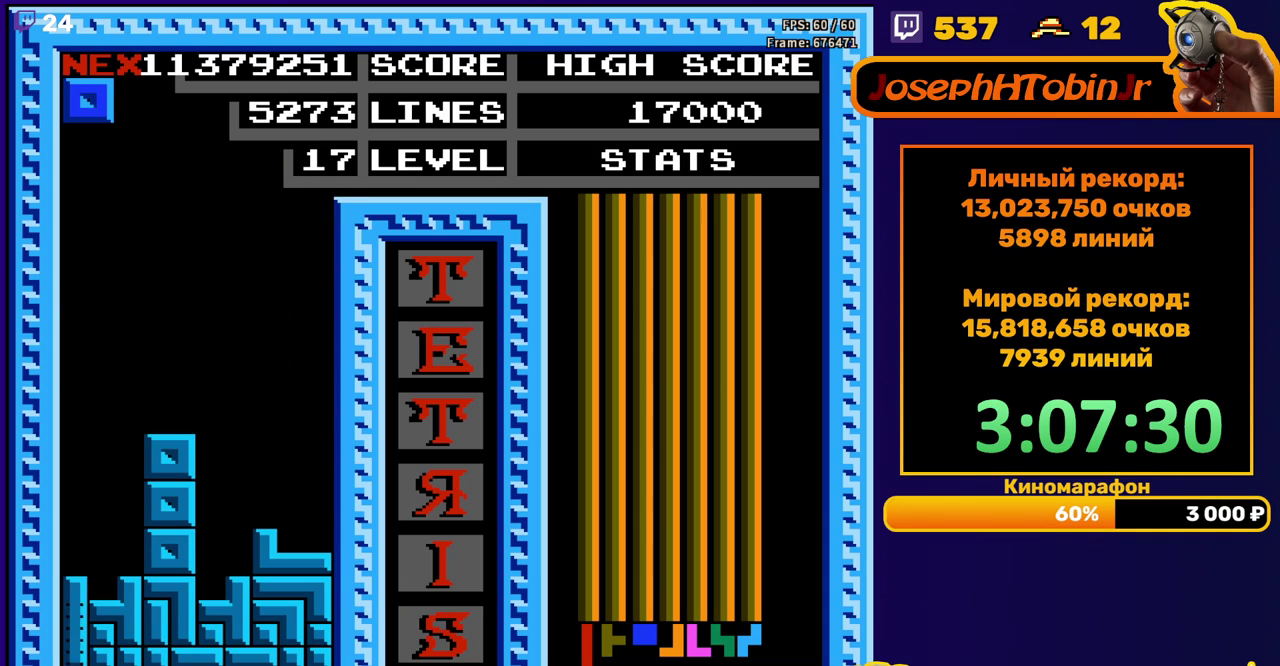
{"buttons": ["DPAD_RIGHT"], "events": [[150, "DPAD_DOWN", "up"], [483, "DPAD_RIGHT", "down"]]}
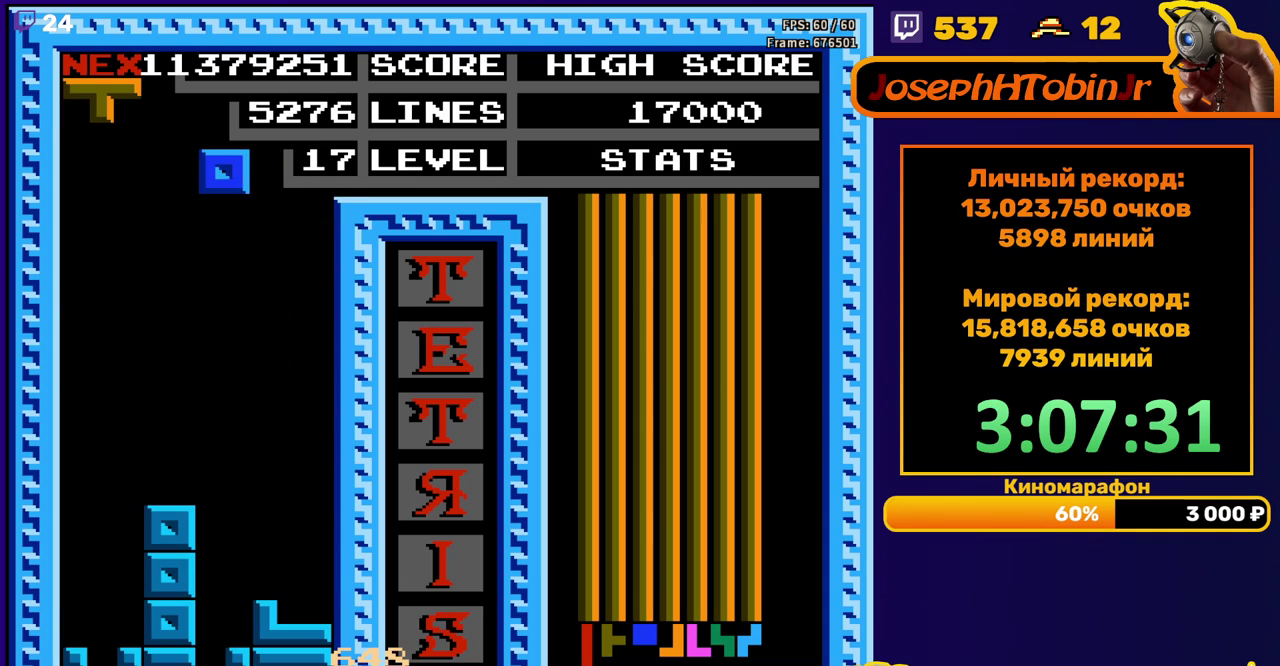
{"buttons": ["DPAD_DOWN"], "events": [[417, "DPAD_RIGHT", "up"], [450, "DPAD_DOWN", "down"]]}
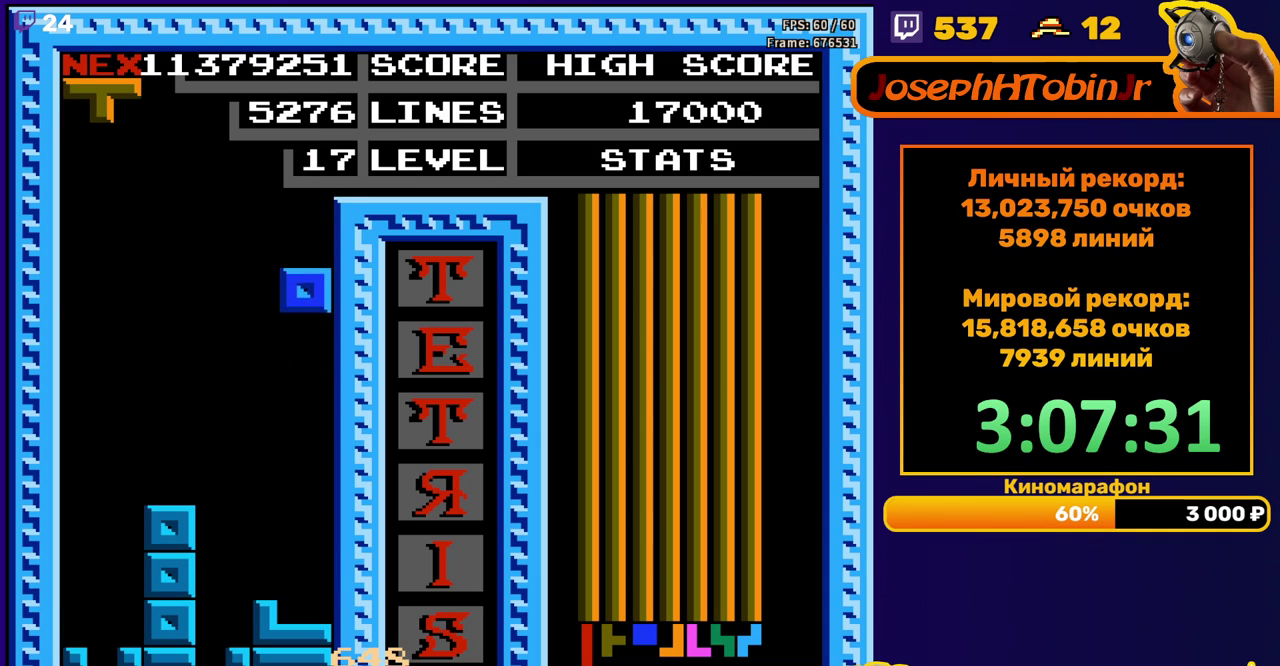
{"buttons": ["B"], "events": [[283, "DPAD_DOWN", "up"], [417, "DPAD_RIGHT", "down"], [433, "B", "down"], [483, "DPAD_RIGHT", "up"]]}
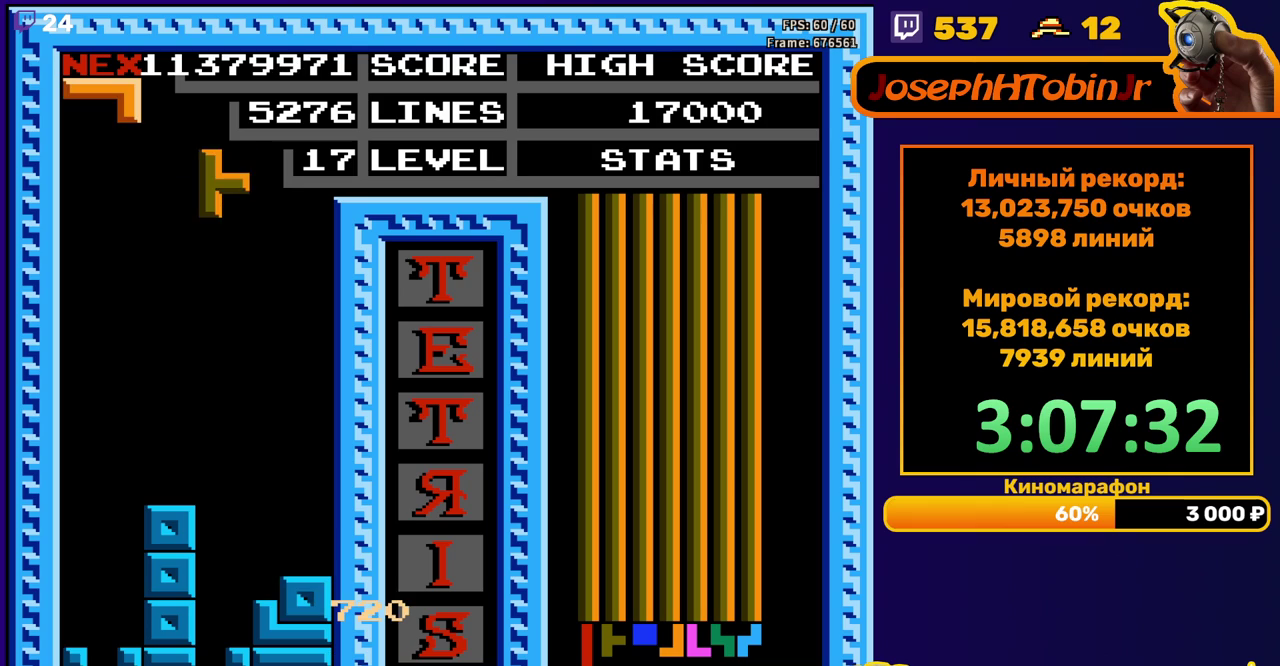
{"buttons": [], "events": [[33, "B", "up"], [100, "DPAD_DOWN", "down"], [500, "DPAD_DOWN", "up"]]}
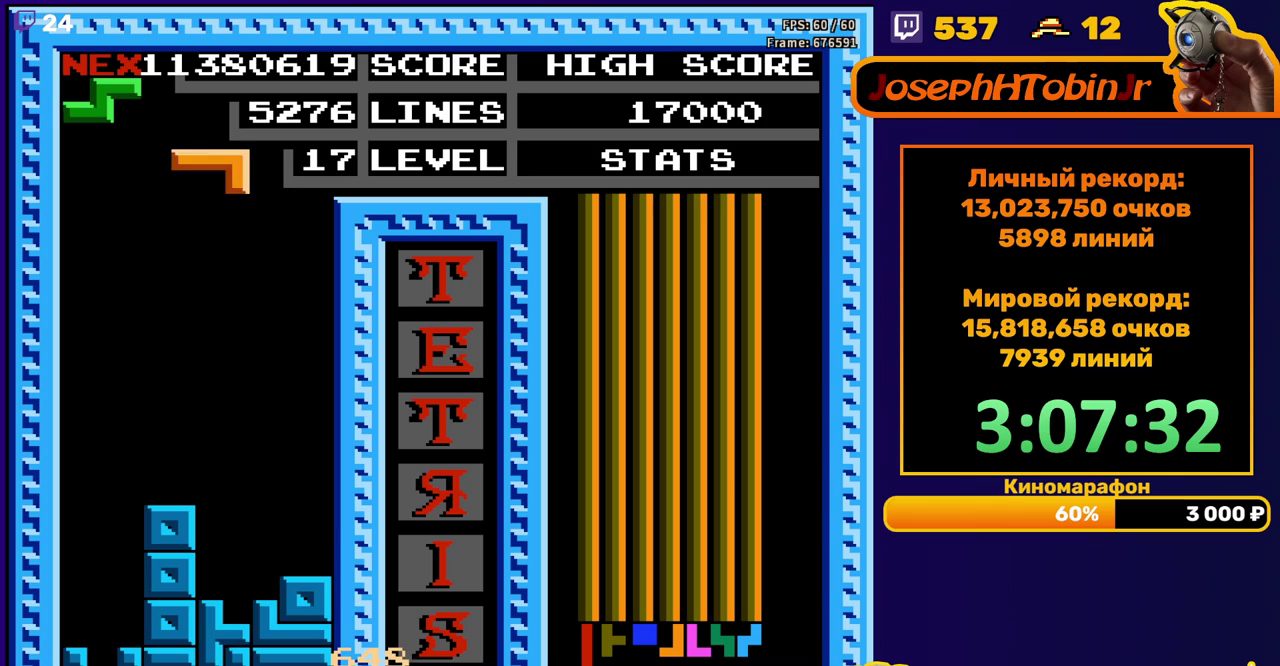
{"buttons": ["DPAD_RIGHT"], "events": [[67, "DPAD_RIGHT", "down"], [100, "A", "down"], [200, "A", "up"]]}
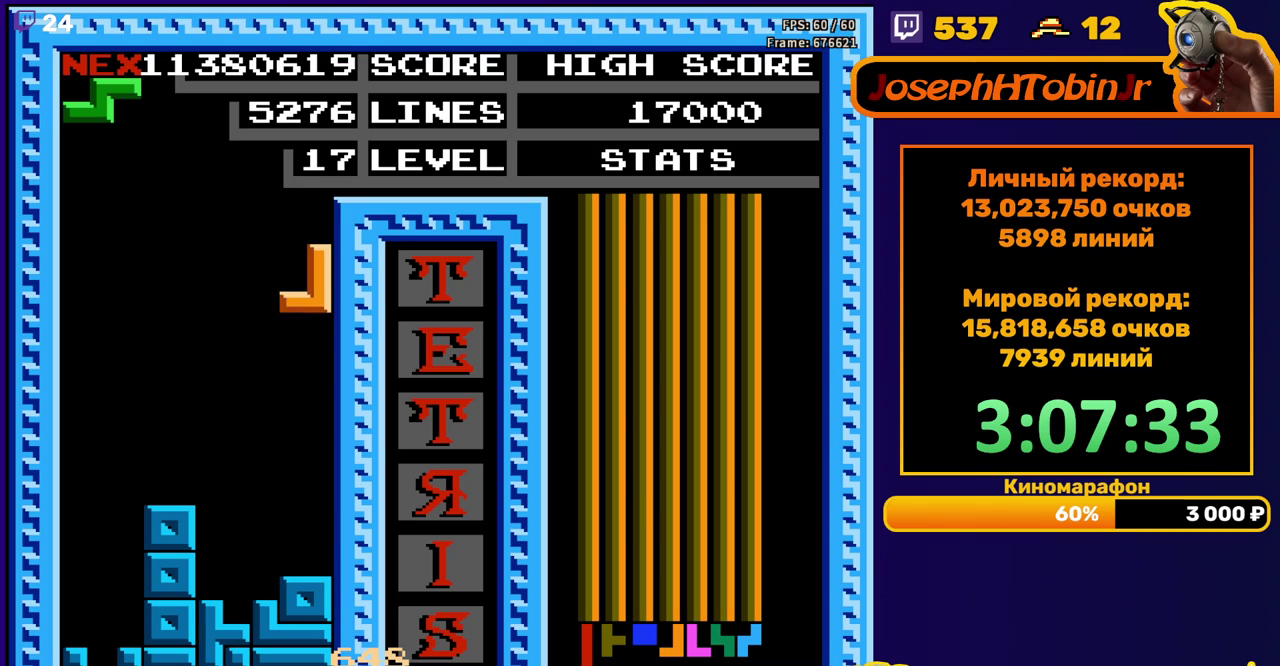
{"buttons": [], "events": [[17, "DPAD_RIGHT", "up"], [33, "DPAD_DOWN", "down"], [333, "DPAD_DOWN", "up"], [383, "A", "down"], [400, "DPAD_RIGHT", "down"], [483, "A", "up"], [483, "DPAD_RIGHT", "up"]]}
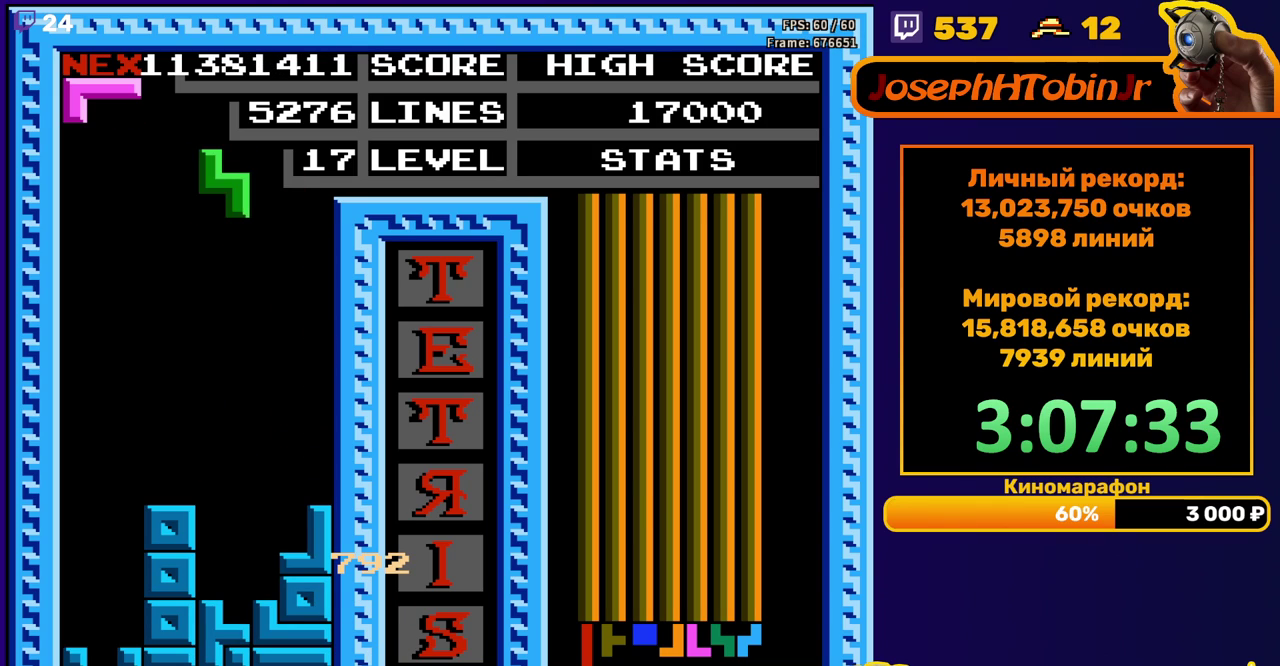
{"buttons": [], "events": [[83, "DPAD_DOWN", "down"], [450, "DPAD_DOWN", "up"]]}
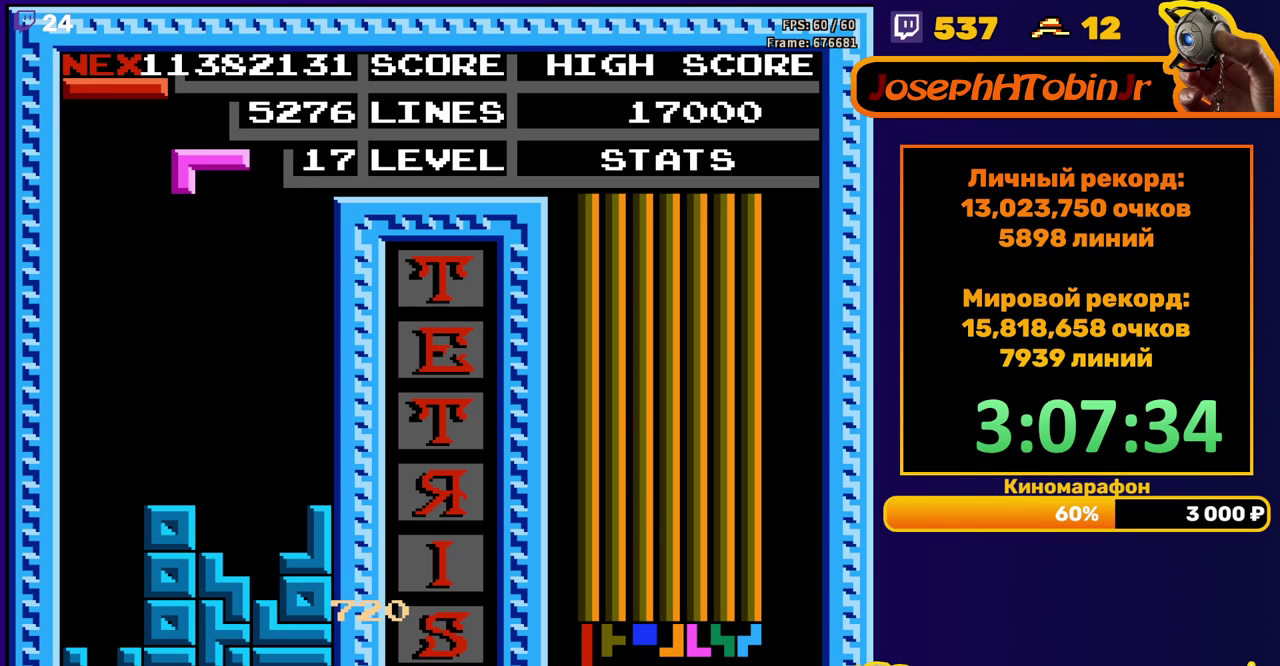
{"buttons": ["DPAD_DOWN"], "events": [[17, "DPAD_LEFT", "down"], [233, "A", "down"], [317, "A", "up"], [383, "A", "down"], [483, "DPAD_DOWN", "down"], [483, "DPAD_LEFT", "up"], [500, "A", "up"]]}
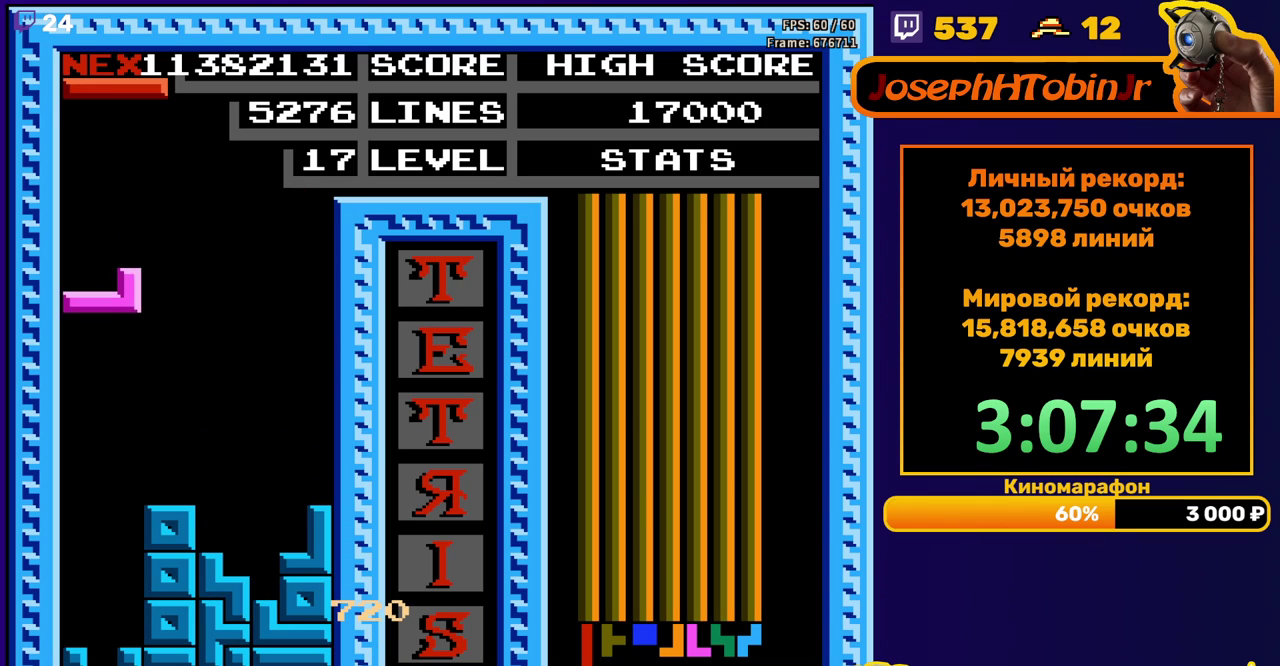
{"buttons": [], "events": [[333, "DPAD_DOWN", "up"]]}
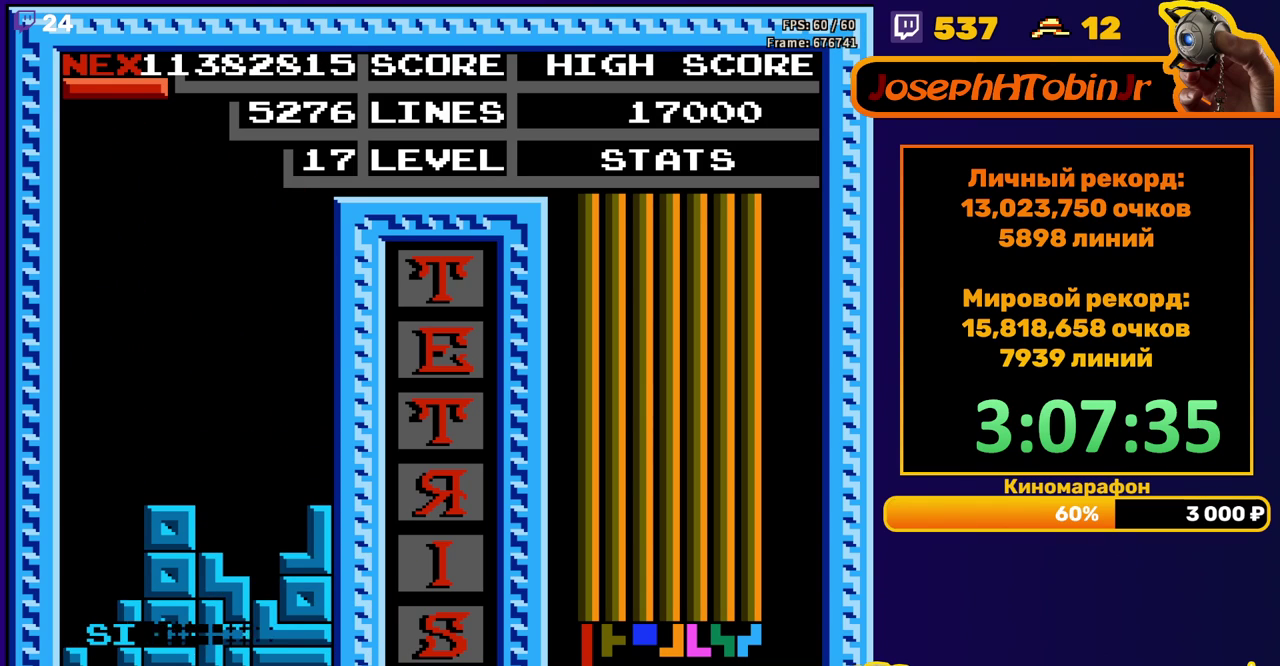
{"buttons": ["DPAD_RIGHT"], "events": [[317, "DPAD_RIGHT", "down"], [400, "A", "down"], [417, "DPAD_RIGHT", "up"], [483, "A", "up"], [483, "DPAD_RIGHT", "down"]]}
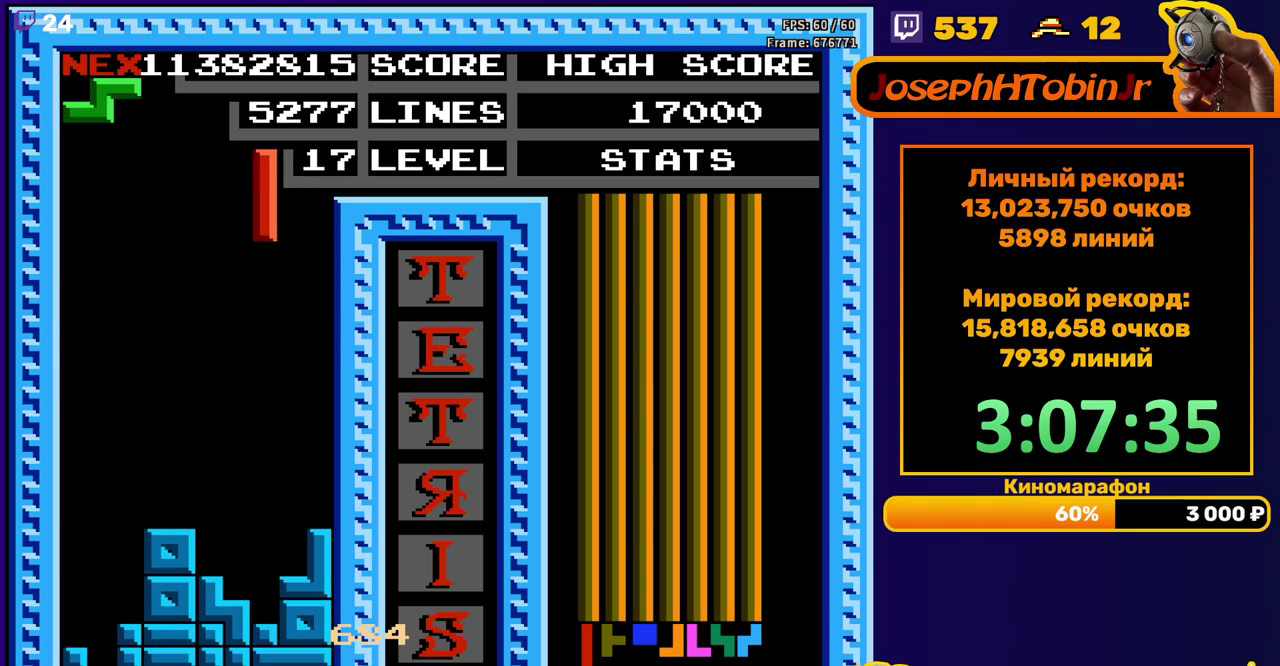
{"buttons": [], "events": [[67, "DPAD_RIGHT", "up"], [167, "DPAD_DOWN", "down"], [500, "DPAD_DOWN", "up"]]}